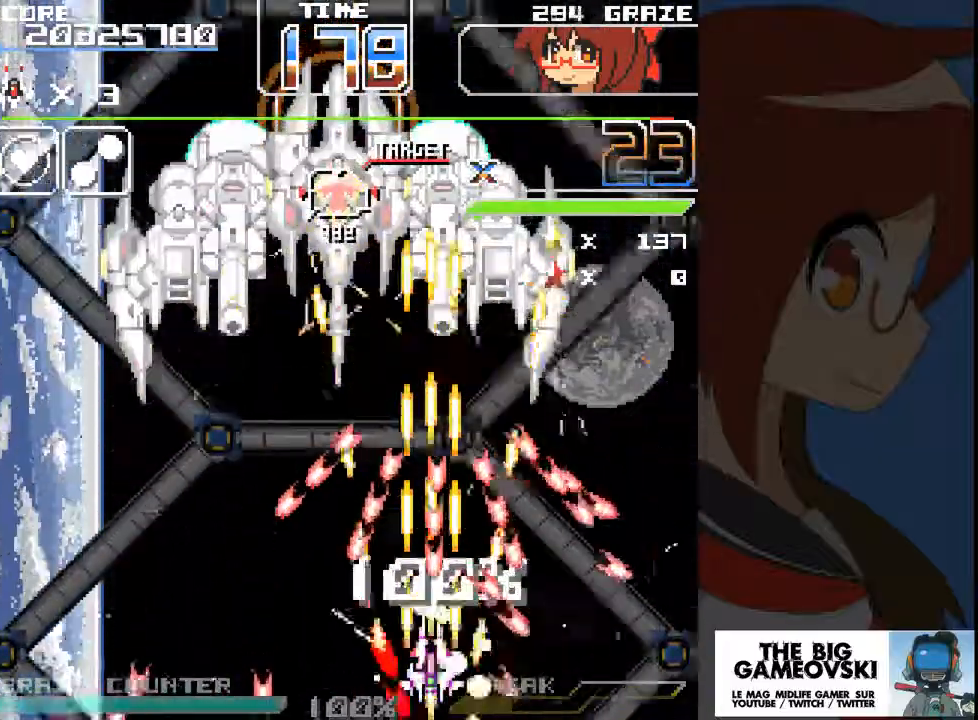
Gameplay with a controller (Xbox layout); each line is a JSON object with the inputs held at the frame after it. "events" lists button and stick changes between this image and that frame as [ms after this image, input, new state], when the widget could be followed in between. Not read: L2 L3 R2 R3 right_stick.
{"buttons": ["A"], "left_stick": "center", "events": [[33, "DPAD_RIGHT", "down"], [33, "left_stick", "right"], [167, "DPAD_RIGHT", "up"], [167, "left_stick", "center"]]}
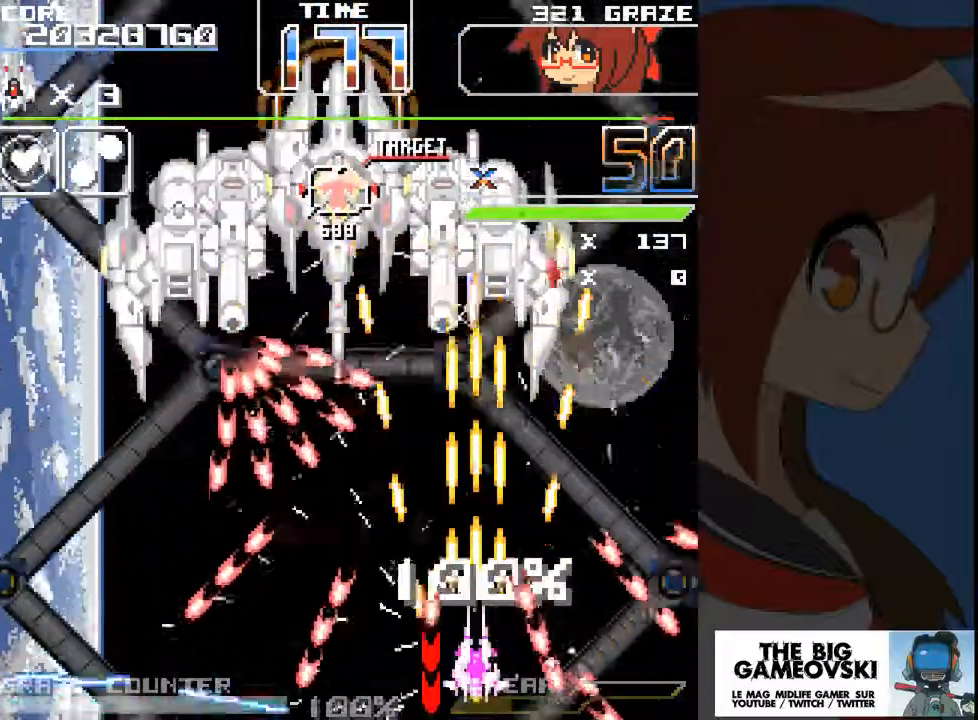
{"buttons": ["A"], "left_stick": "center", "events": [[100, "DPAD_UP", "down"], [100, "left_stick", "up"], [267, "DPAD_UP", "up"], [267, "left_stick", "center"]]}
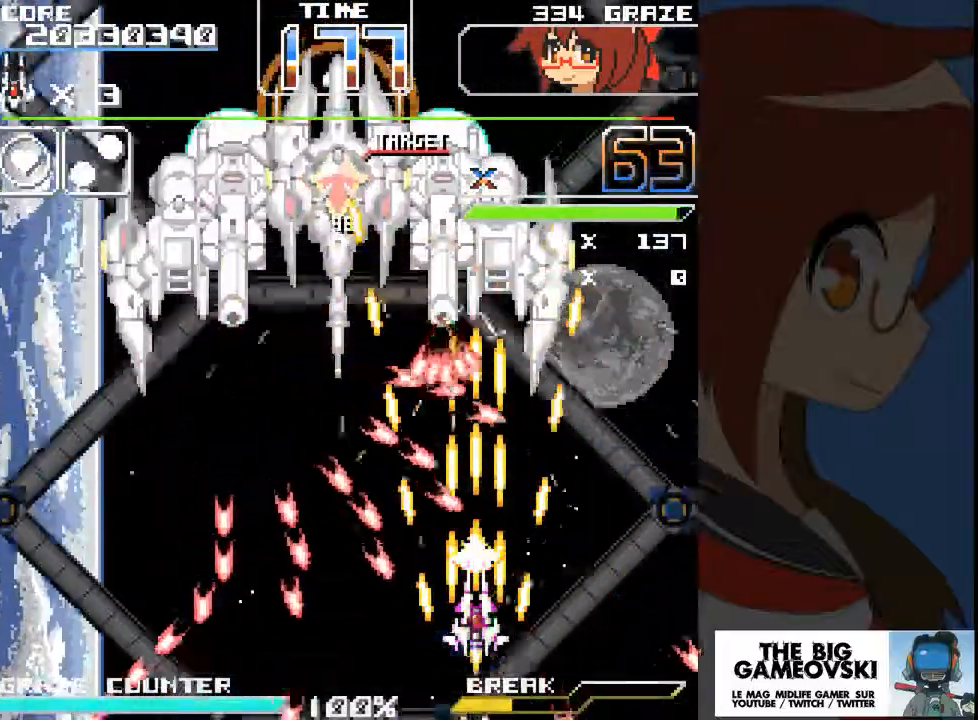
{"buttons": ["A"], "left_stick": "center", "events": [[200, "DPAD_RIGHT", "down"], [200, "left_stick", "right"], [300, "DPAD_RIGHT", "up"], [300, "left_stick", "center"]]}
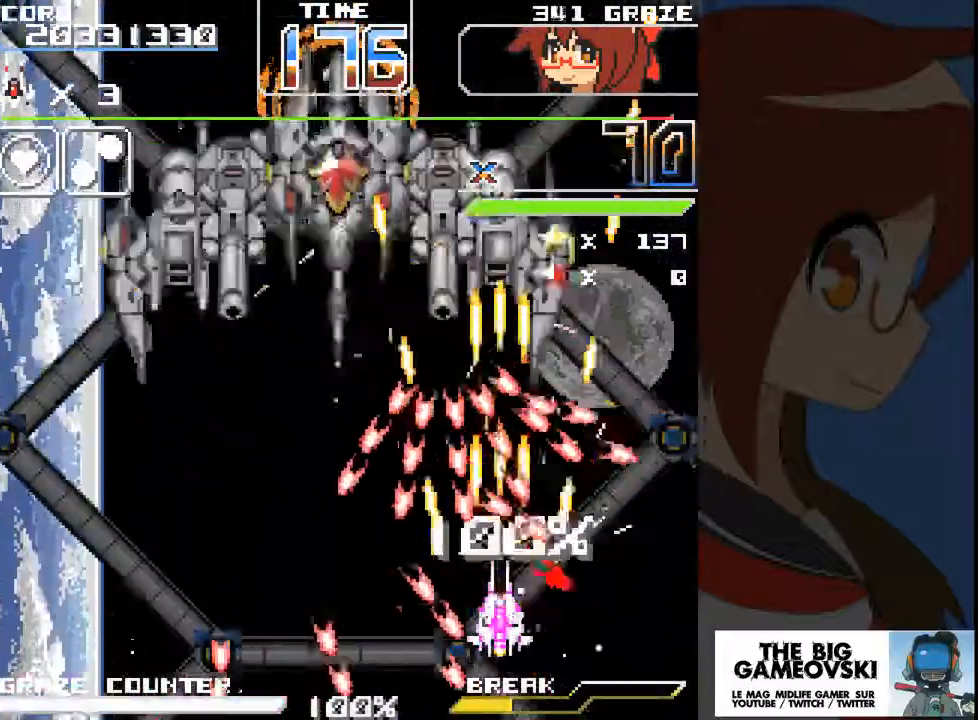
{"buttons": ["A"], "left_stick": "center", "events": [[167, "DPAD_RIGHT", "down"], [167, "left_stick", "right"], [267, "DPAD_RIGHT", "up"], [267, "left_stick", "center"]]}
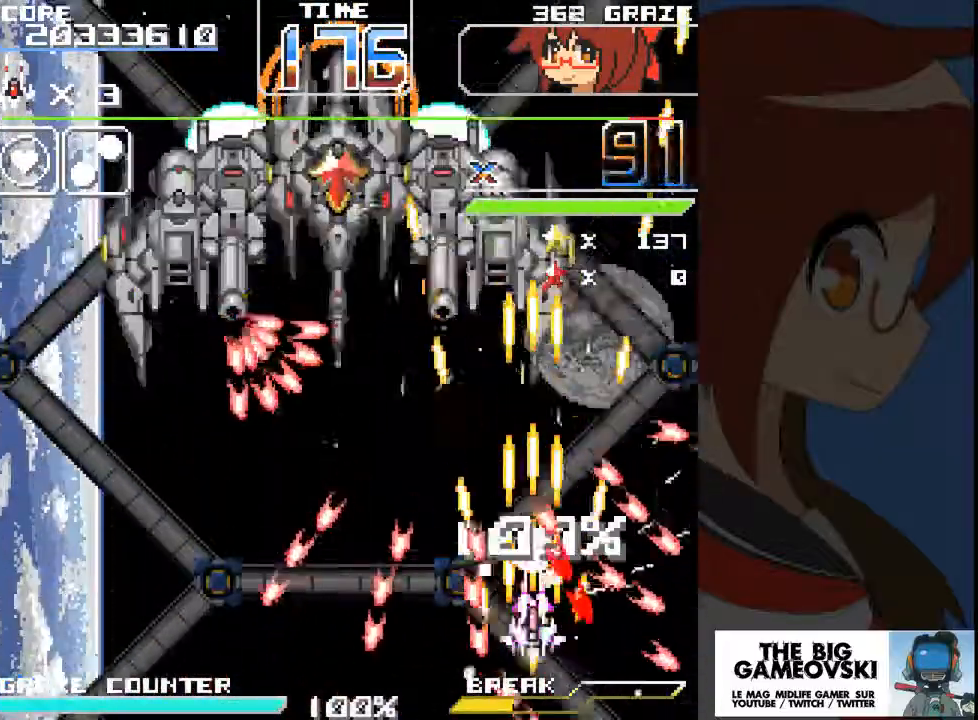
{"buttons": ["A", "DPAD_DOWN", "DPAD_LEFT"], "left_stick": "center", "events": [[100, "DPAD_UP", "down"], [100, "left_stick", "up"], [267, "DPAD_LEFT", "down"], [367, "DPAD_UP", "up"], [367, "left_stick", "left"], [433, "DPAD_DOWN", "down"], [433, "left_stick", "center"]]}
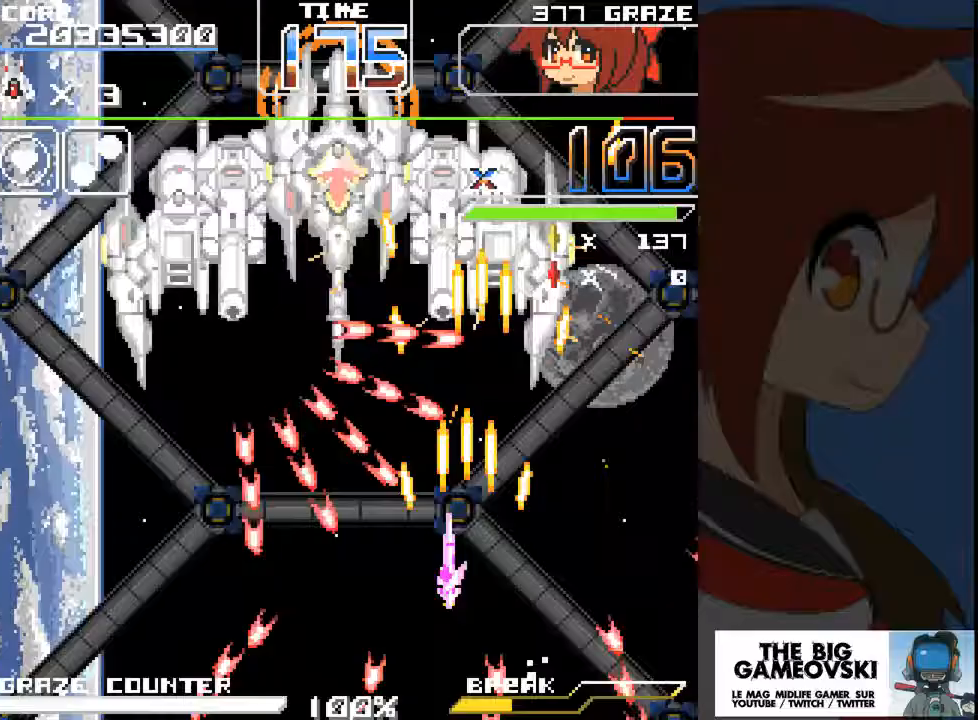
{"buttons": ["A"], "left_stick": "center", "events": [[133, "DPAD_DOWN", "up"], [133, "DPAD_LEFT", "up"]]}
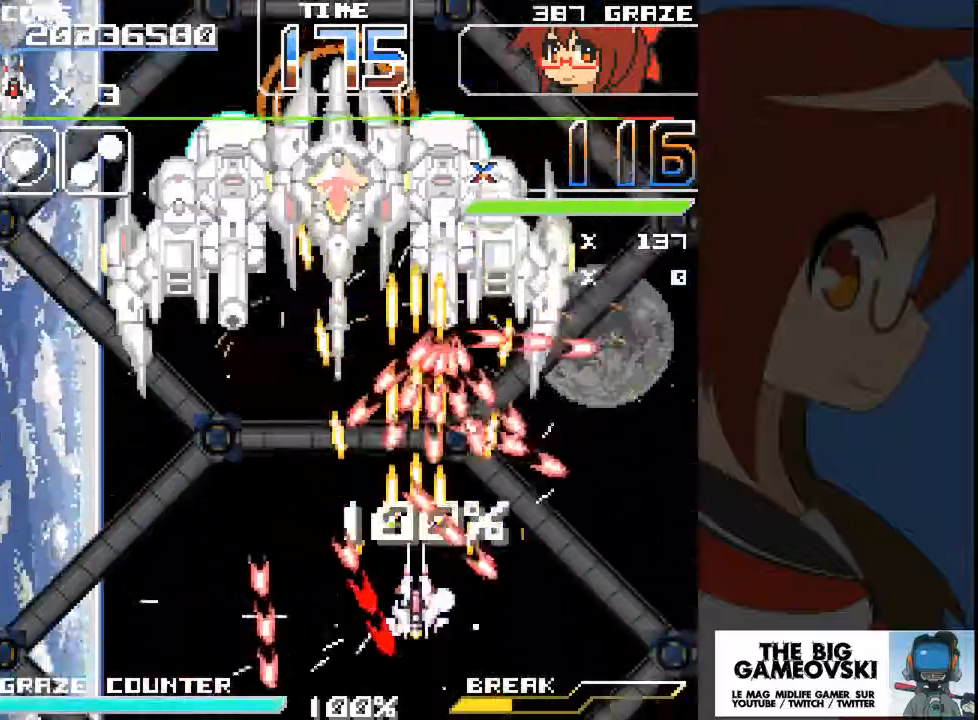
{"buttons": ["A"], "left_stick": "center", "events": [[400, "DPAD_LEFT", "down"], [433, "DPAD_LEFT", "up"]]}
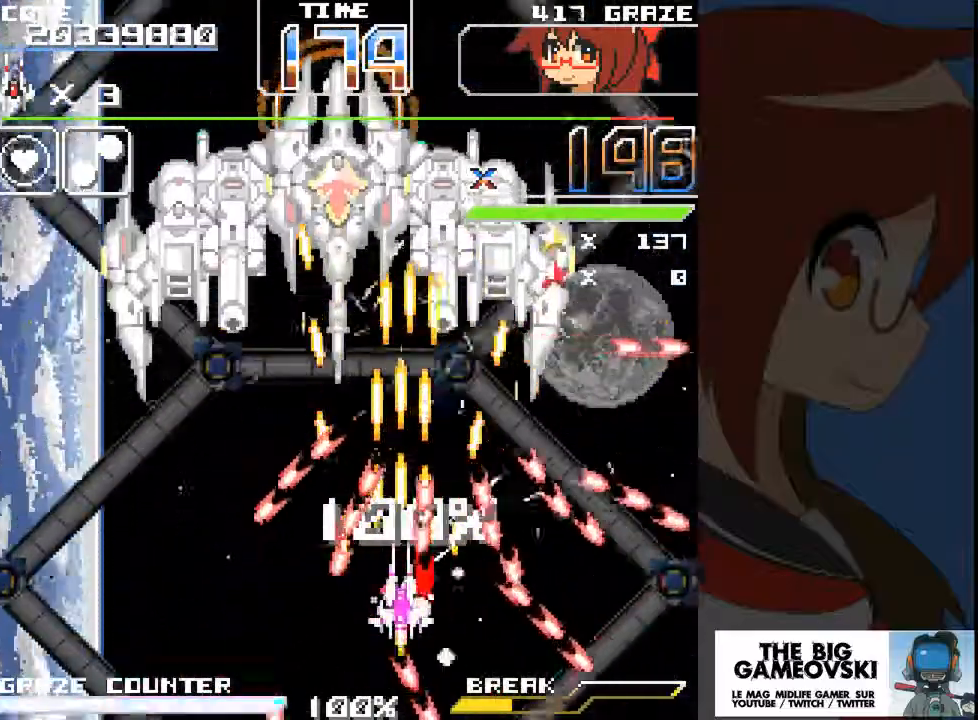
{"buttons": ["A"], "left_stick": "center", "events": [[367, "DPAD_LEFT", "down"], [367, "left_stick", "left"], [467, "DPAD_LEFT", "up"], [467, "left_stick", "center"]]}
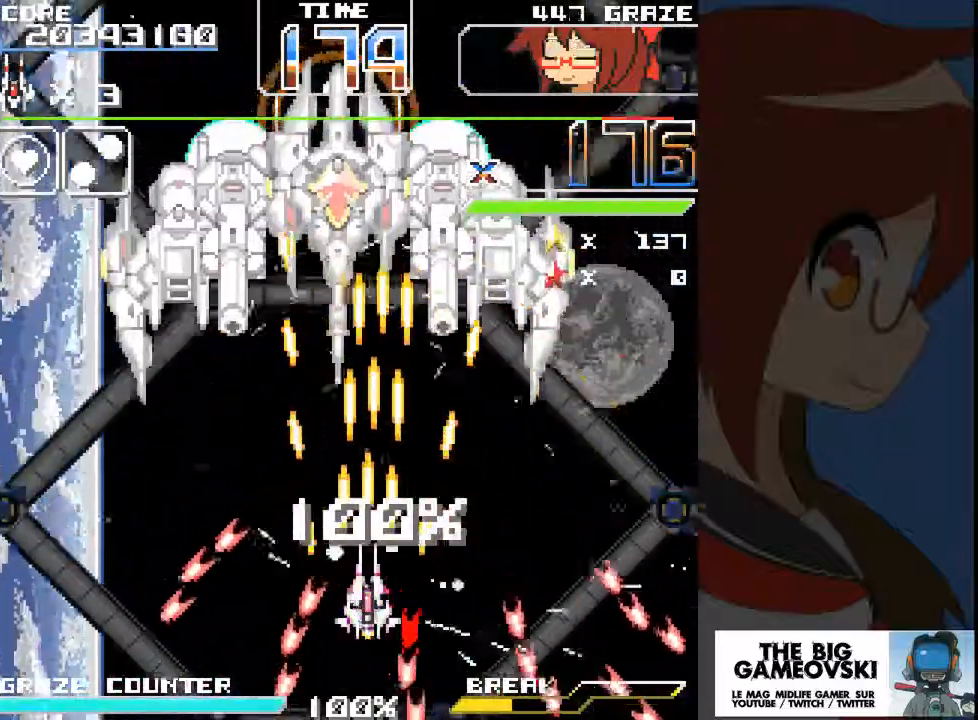
{"buttons": ["A"], "left_stick": "center", "events": [[267, "DPAD_LEFT", "down"], [267, "DPAD_UP", "down"], [400, "DPAD_LEFT", "up"], [433, "DPAD_UP", "up"]]}
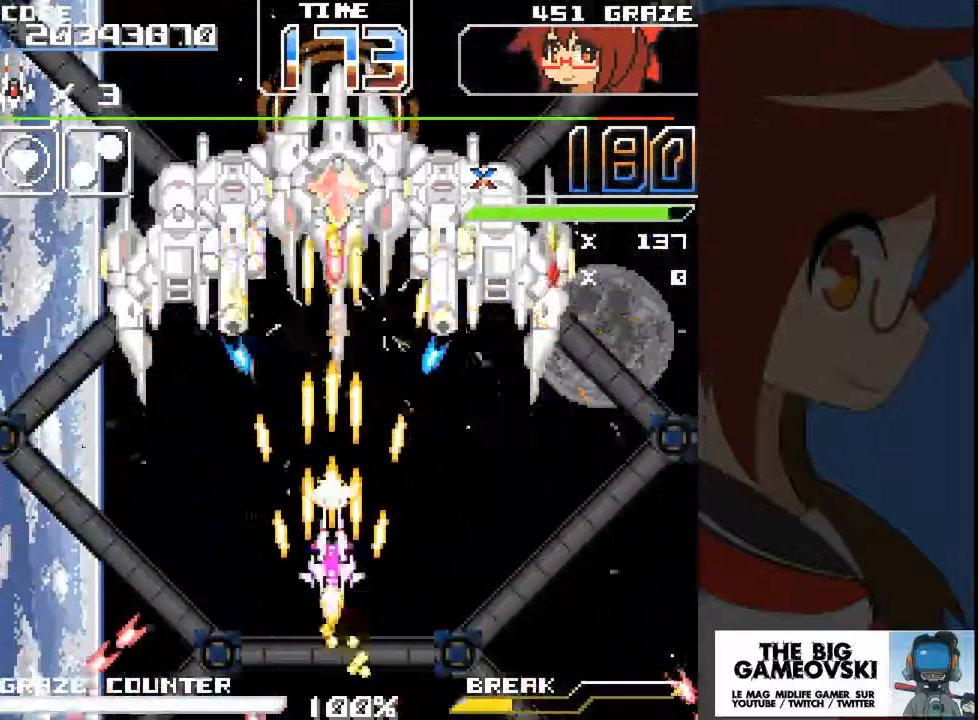
{"buttons": ["A", "DPAD_LEFT"], "left_stick": "left", "events": [[133, "DPAD_LEFT", "down"], [133, "left_stick", "left"], [200, "DPAD_DOWN", "down"], [200, "DPAD_LEFT", "up"], [200, "left_stick", "down"], [267, "DPAD_DOWN", "up"], [267, "left_stick", "center"], [367, "DPAD_LEFT", "down"], [367, "left_stick", "left"]]}
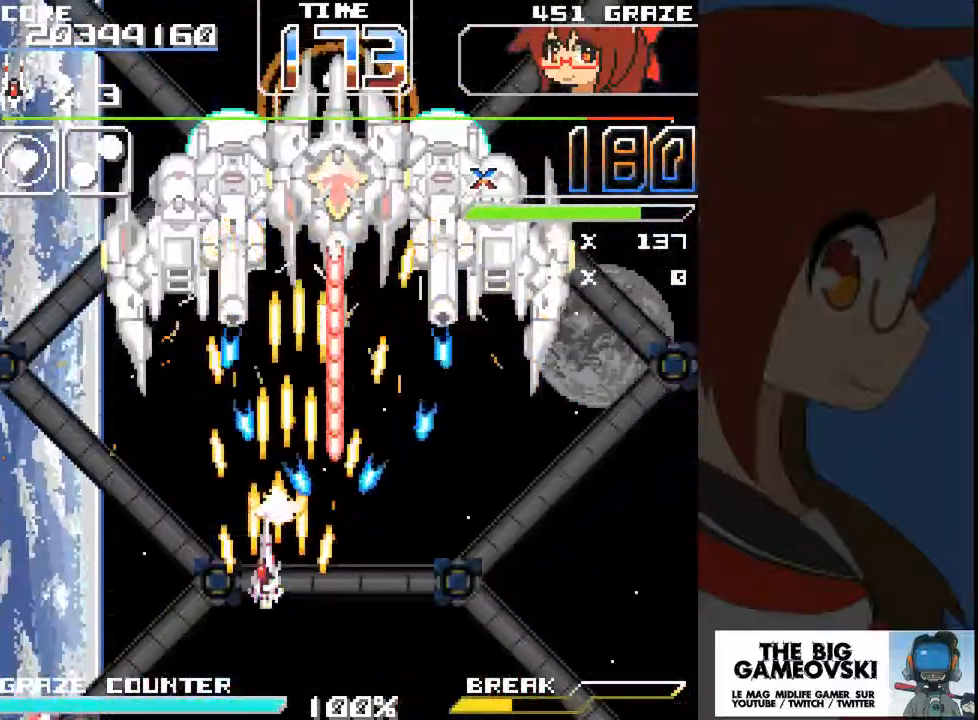
{"buttons": ["A"], "left_stick": "center", "events": [[200, "DPAD_LEFT", "up"], [200, "left_stick", "center"], [300, "DPAD_LEFT", "down"], [300, "left_stick", "left"], [367, "DPAD_DOWN", "down"], [400, "DPAD_LEFT", "up"], [400, "left_stick", "down"], [500, "DPAD_DOWN", "up"], [500, "left_stick", "center"]]}
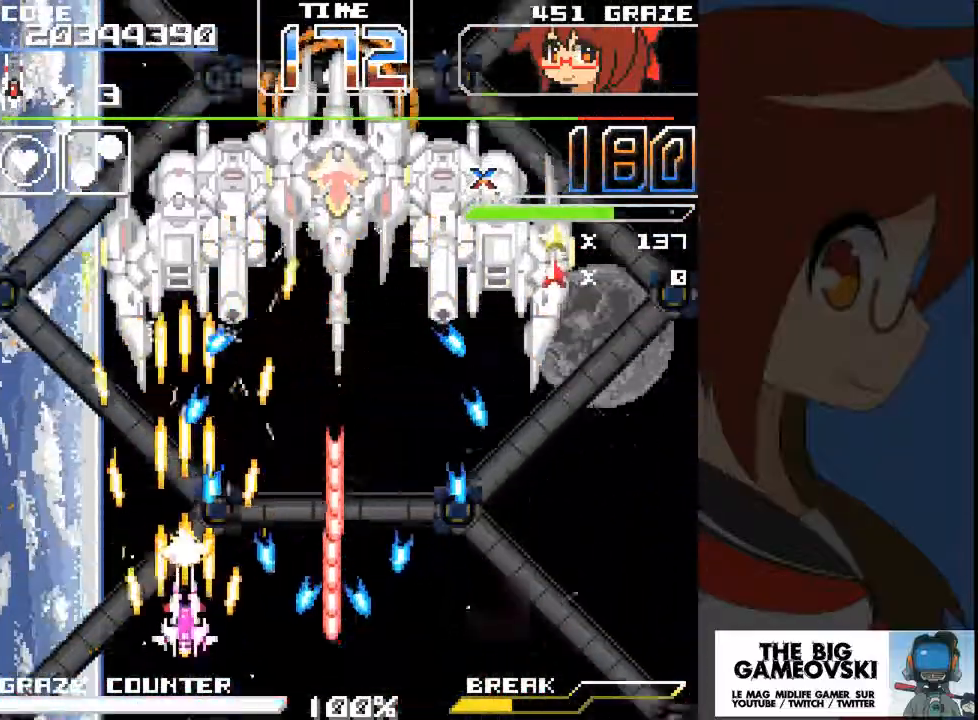
{"buttons": ["A"], "left_stick": "center", "events": [[67, "DPAD_LEFT", "down"], [100, "DPAD_UP", "down"], [100, "left_stick", "up"], [200, "DPAD_UP", "up"], [200, "left_stick", "left"], [300, "DPAD_LEFT", "up"], [333, "DPAD_DOWN", "down"], [333, "left_stick", "down"], [433, "DPAD_DOWN", "up"], [433, "left_stick", "center"]]}